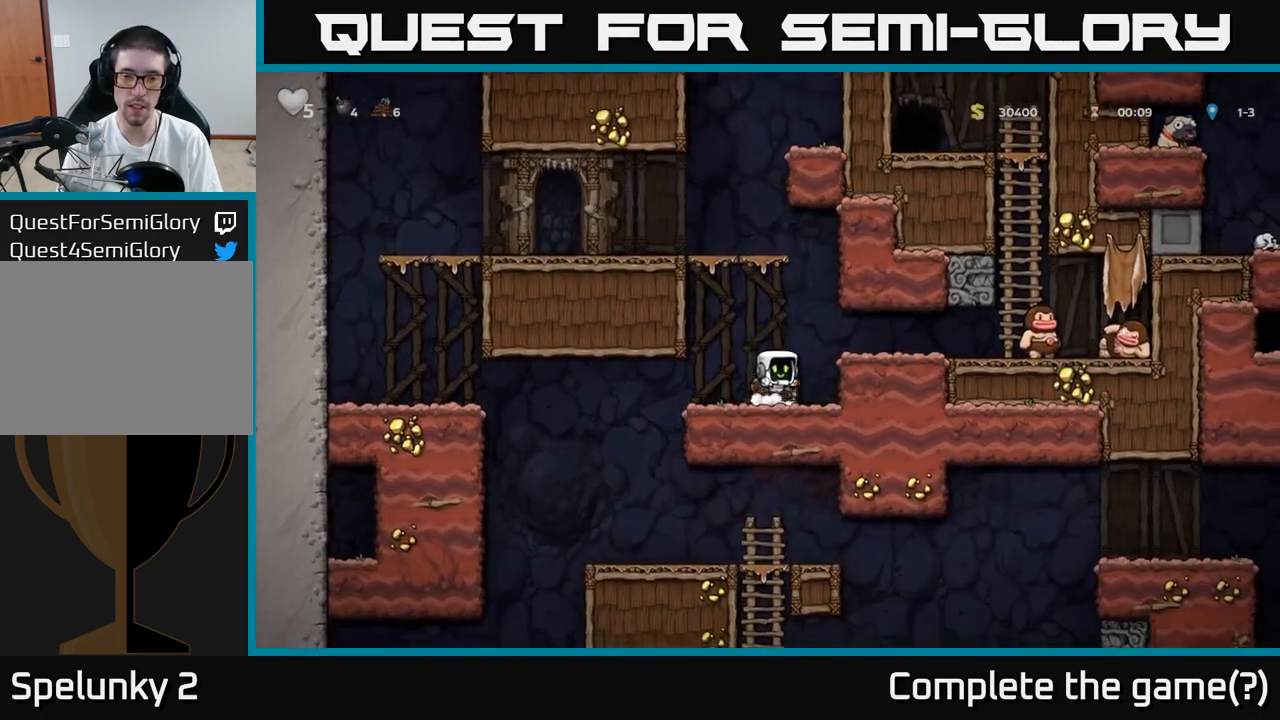
Gameplay with a controller (Xbox layout); each line is a JSON object with the inputs held at the frame after it. "events" lists button and stick changes between this image and that frame as [ms after this image, input, new state], when the widget could be followed in between. Not read: L3 R3 right_stick.
{"buttons": [], "left_stick": "right", "events": [[17, "left_stick", "right"], [167, "left_stick", "center"], [217, "A", "down"], [317, "A", "up"], [333, "left_stick", "right"]]}
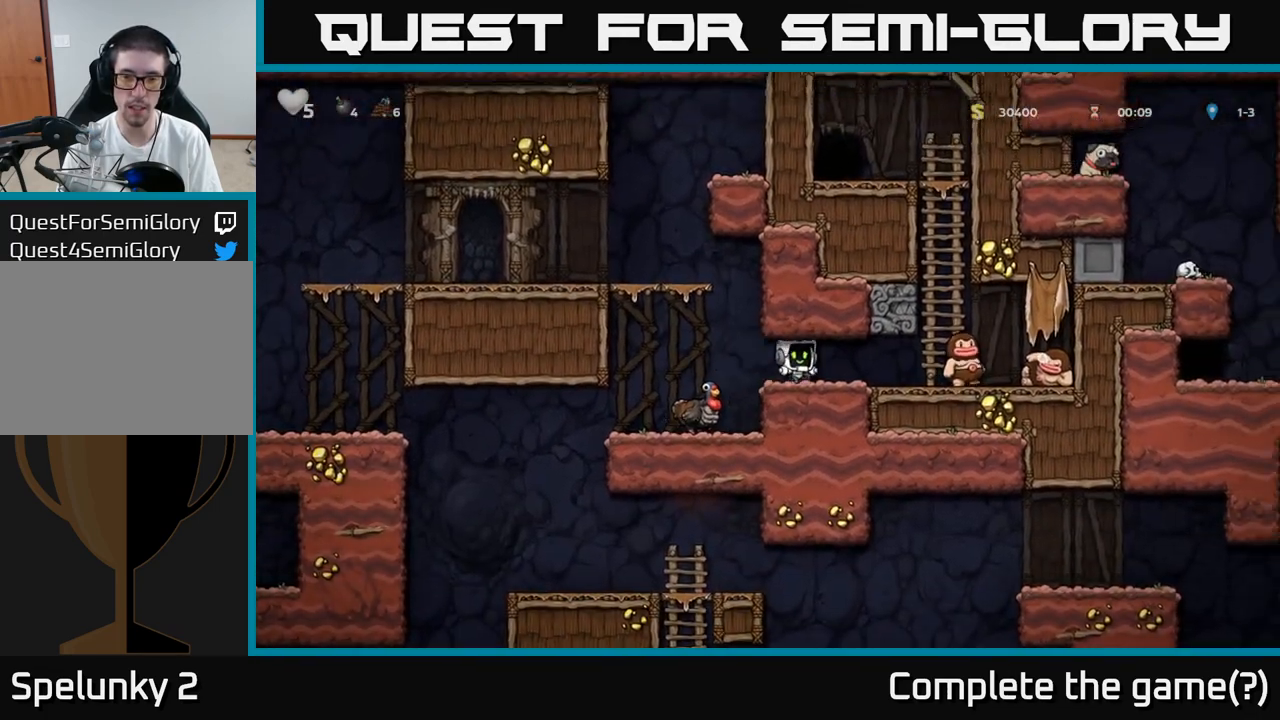
{"buttons": [], "left_stick": "center", "events": [[133, "X", "down"], [233, "X", "up"], [300, "left_stick", "left"], [450, "left_stick", "center"]]}
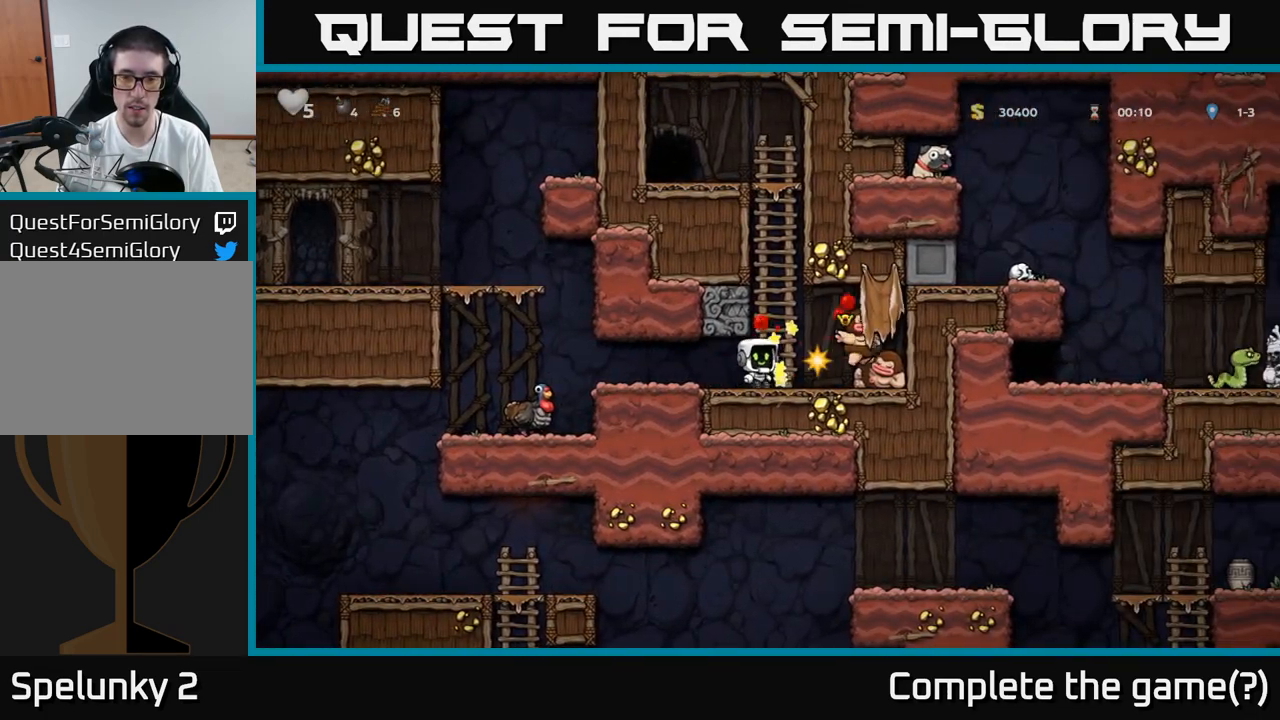
{"buttons": [], "left_stick": "left", "events": [[183, "left_stick", "right"], [233, "X", "down"], [317, "X", "up"], [383, "left_stick", "left"]]}
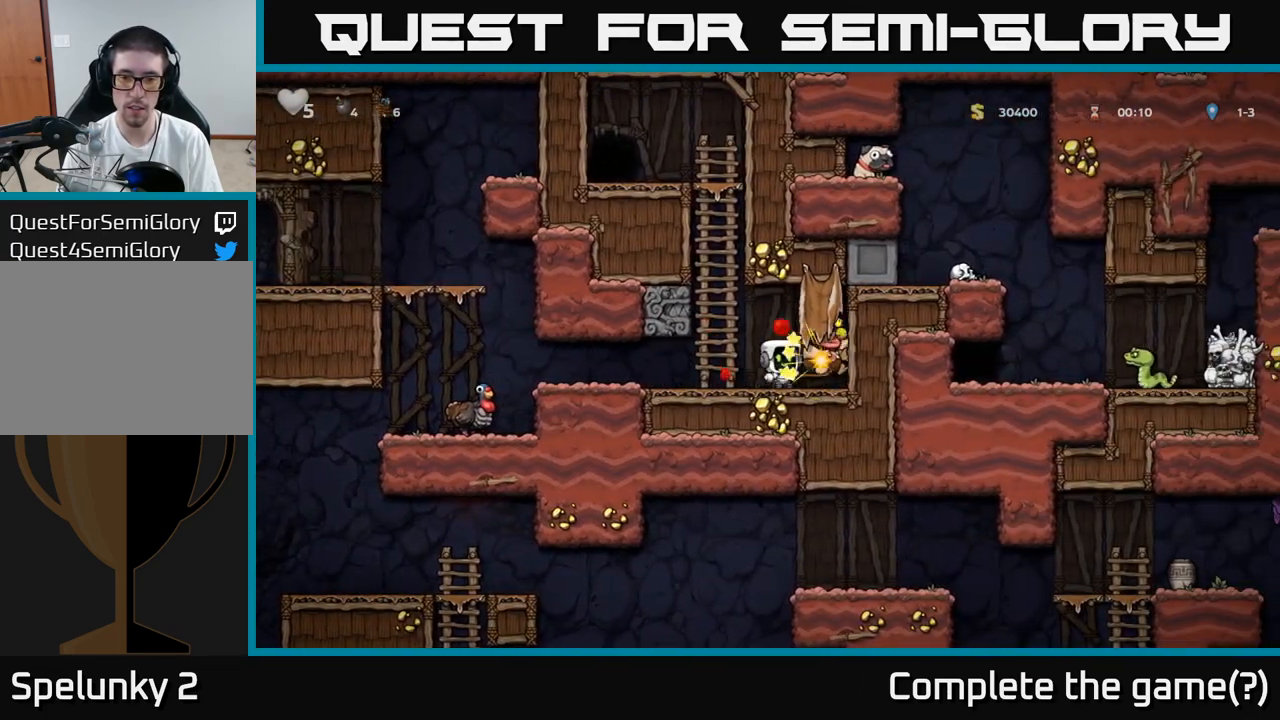
{"buttons": [], "left_stick": "left", "events": [[50, "left_stick", "center"], [350, "left_stick", "left"]]}
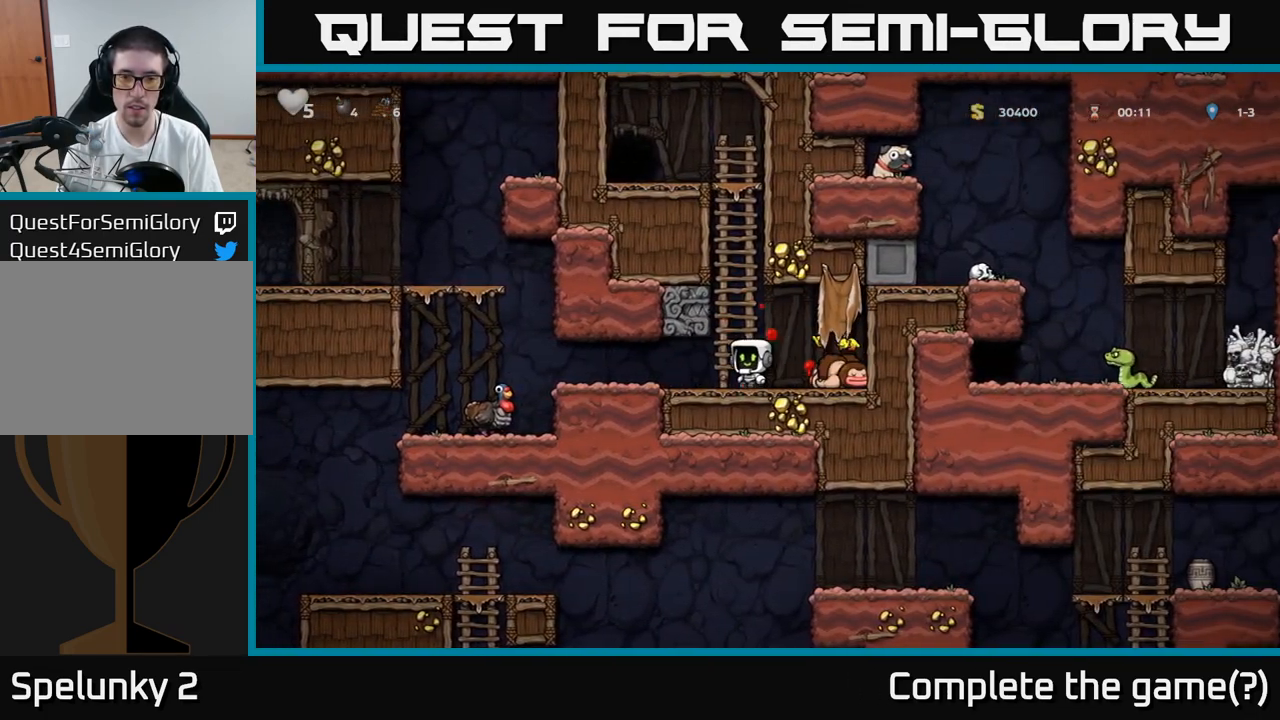
{"buttons": [], "left_stick": "down-left"}
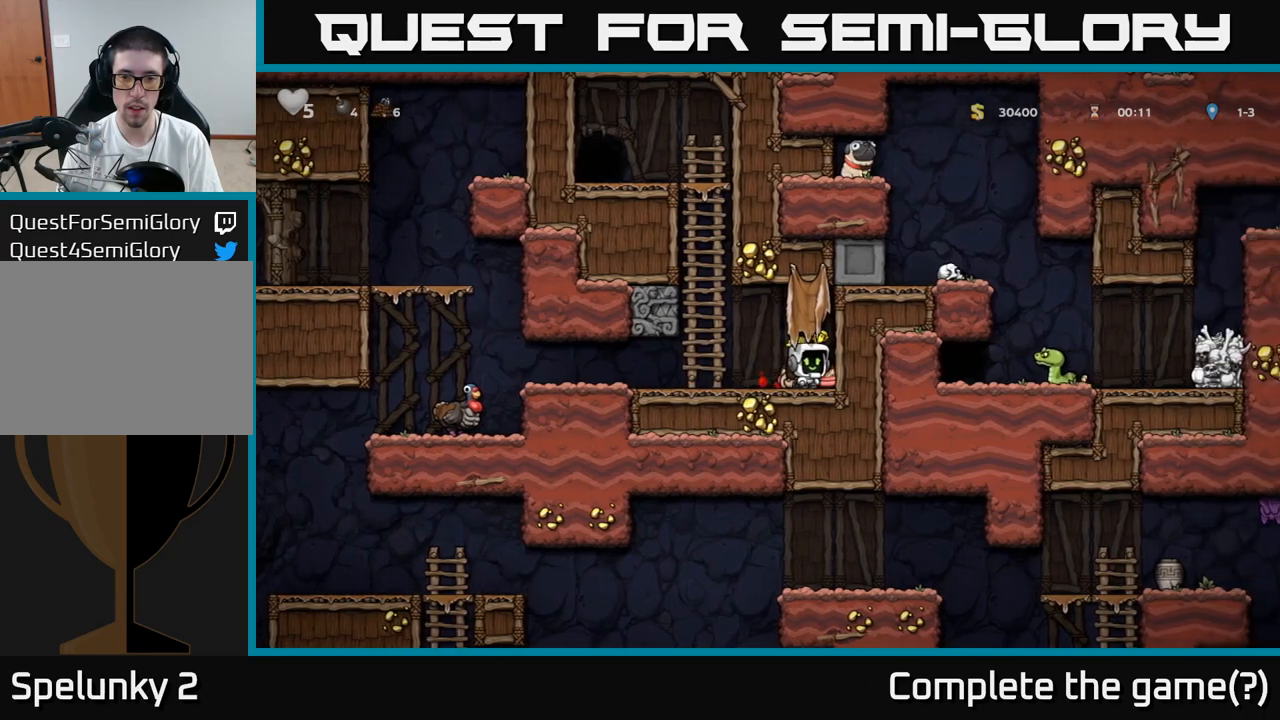
{"buttons": [], "left_stick": "left", "events": [[17, "X", "down"], [100, "X", "up"], [133, "left_stick", "up-left"], [200, "X", "down"], [267, "X", "up"], [317, "left_stick", "down-left"], [383, "left_stick", "left"]]}
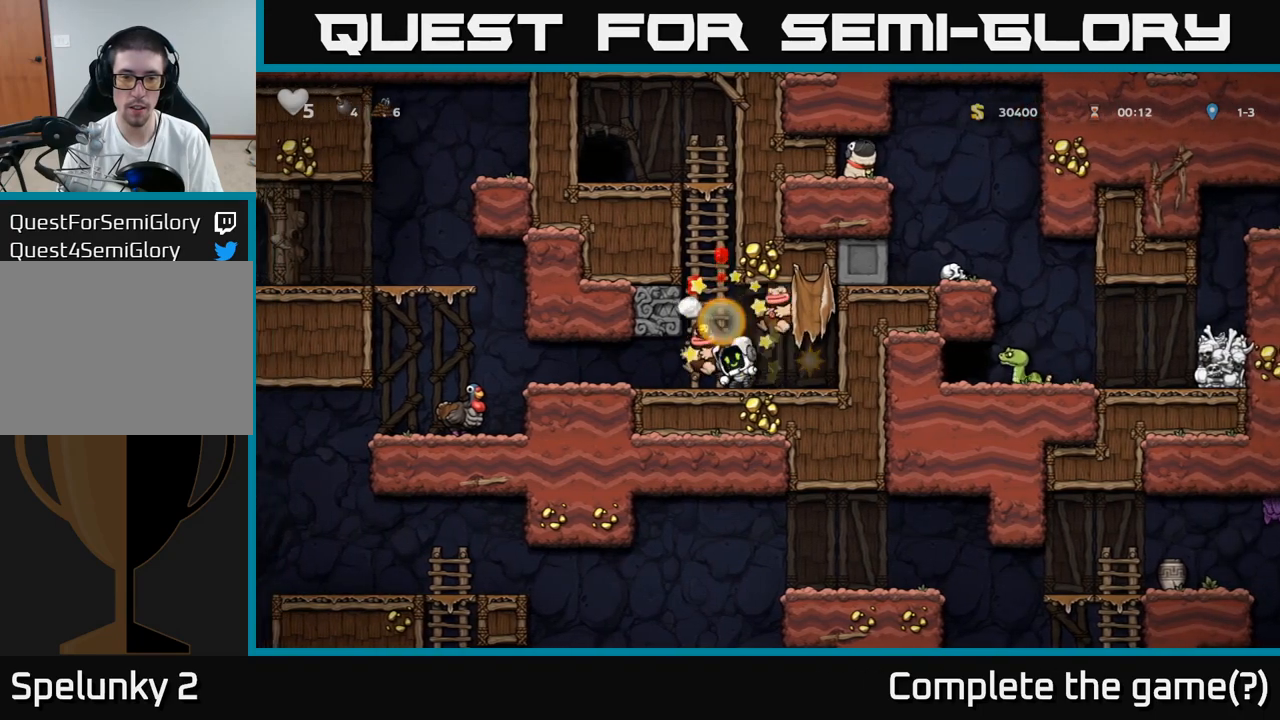
{"buttons": [], "left_stick": "center", "events": [[317, "left_stick", "center"]]}
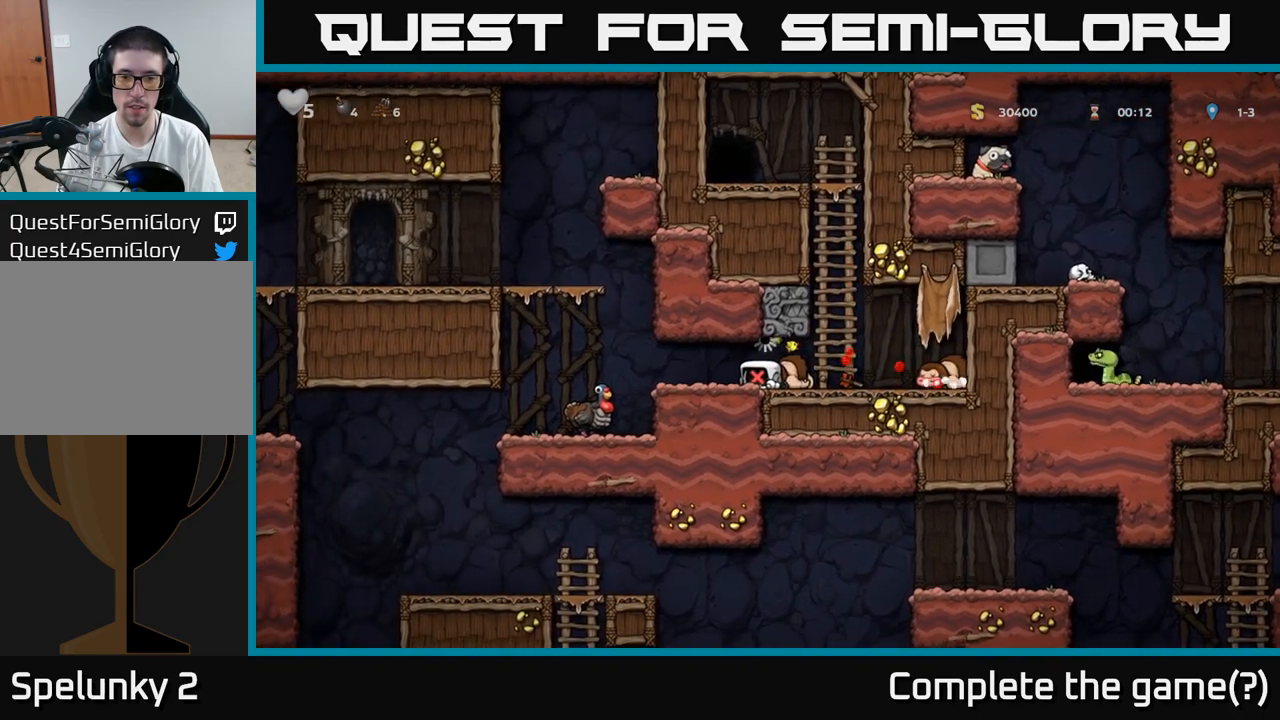
{"buttons": ["A"], "left_stick": "left"}
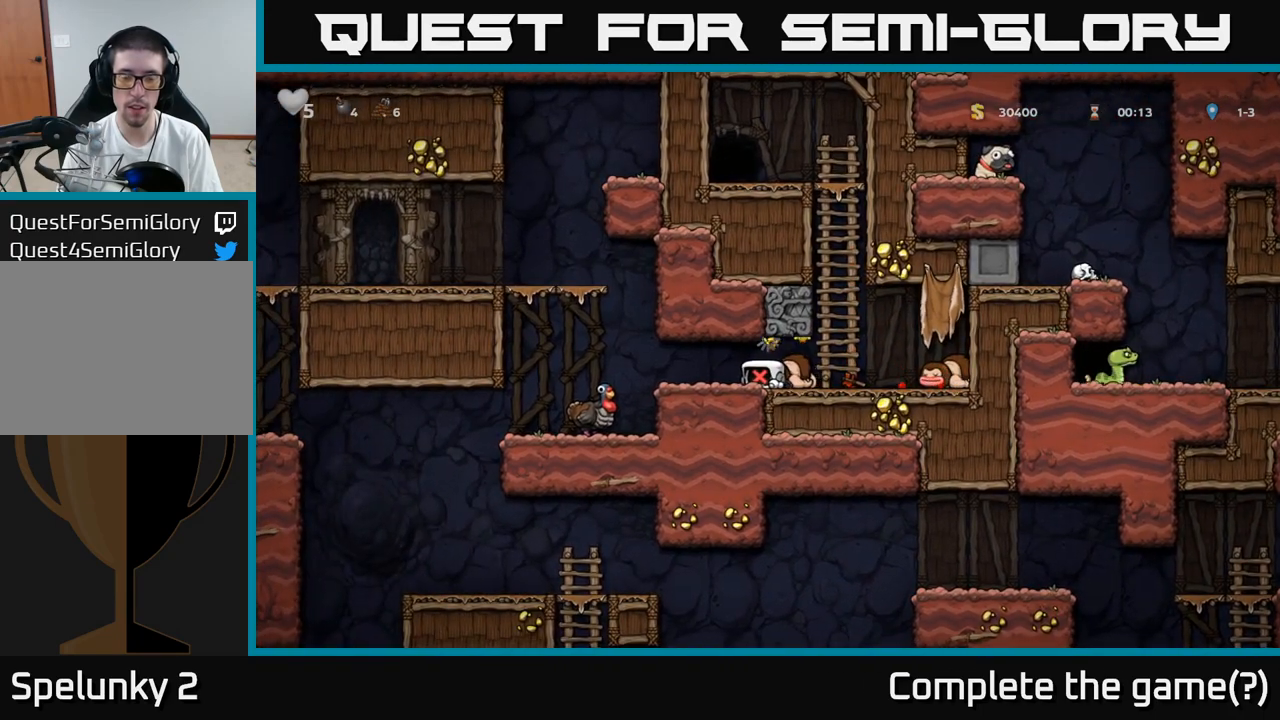
{"buttons": ["A"], "left_stick": "left", "events": [[67, "X", "down"], [117, "A", "up"], [133, "X", "up"], [200, "A", "down"], [217, "X", "down"], [317, "X", "up"], [400, "X", "down"], [500, "X", "up"]]}
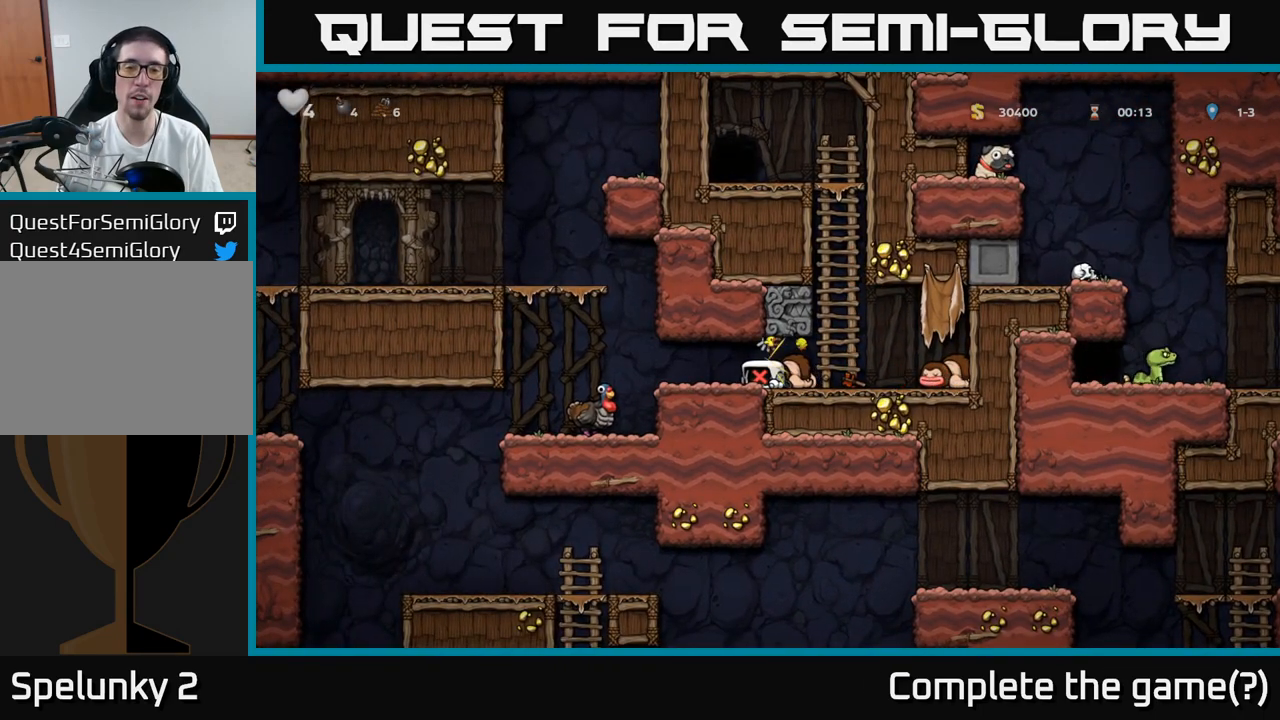
{"buttons": [], "left_stick": "right", "events": [[33, "A", "up"], [50, "A", "down"], [83, "X", "down"], [117, "left_stick", "up-left"], [167, "X", "up"], [217, "A", "up"], [233, "A", "down"], [267, "X", "down"], [367, "X", "up"], [383, "A", "up"], [417, "left_stick", "right"]]}
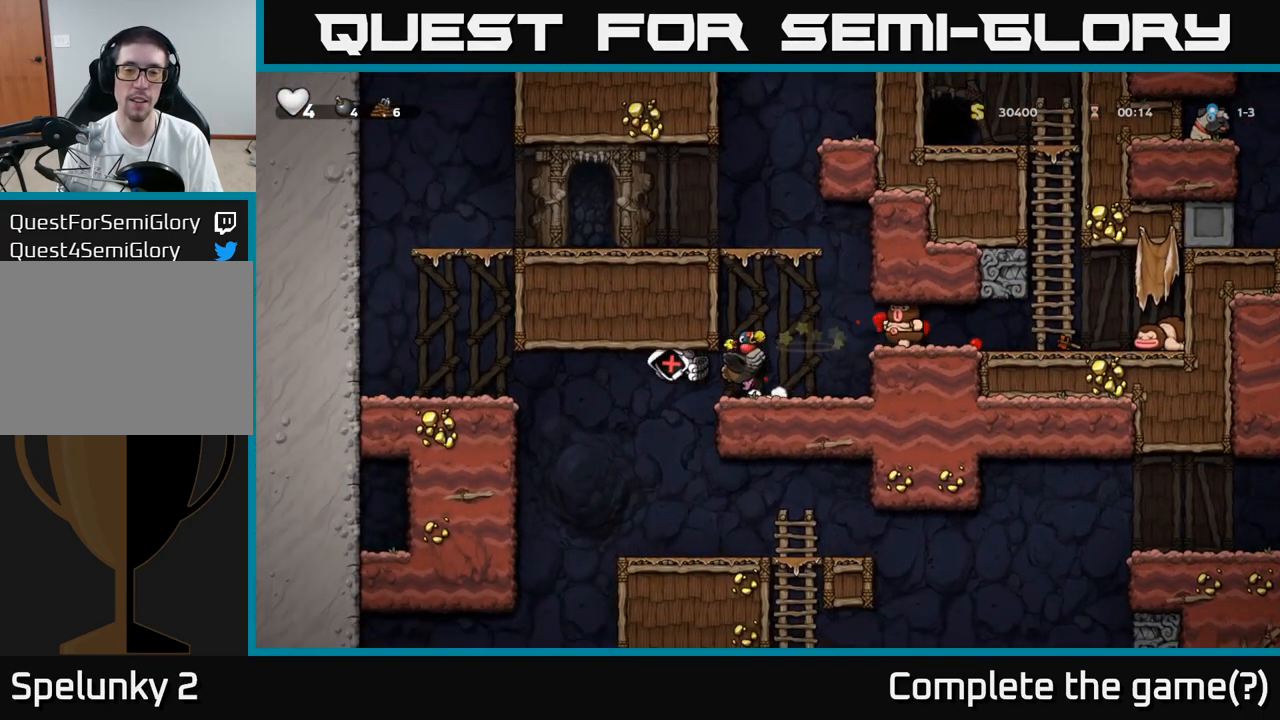
{"buttons": ["A"], "left_stick": "up", "events": [[33, "left_stick", "center"], [167, "A", "down"], [183, "left_stick", "right"], [300, "X", "down"], [317, "A", "up"], [400, "A", "down"], [417, "X", "up"], [433, "left_stick", "up"]]}
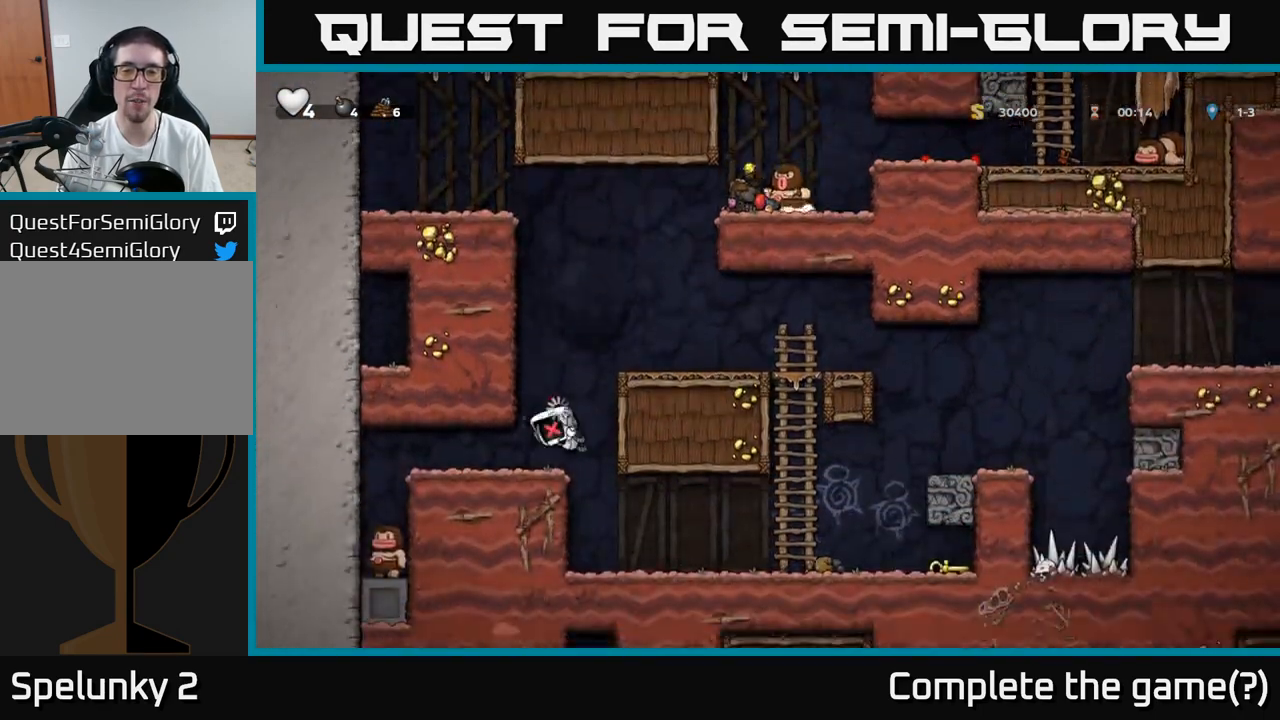
{"buttons": [], "left_stick": "center", "events": [[17, "X", "down"], [50, "A", "up"], [67, "left_stick", "up-left"], [133, "X", "up"], [200, "left_stick", "center"]]}